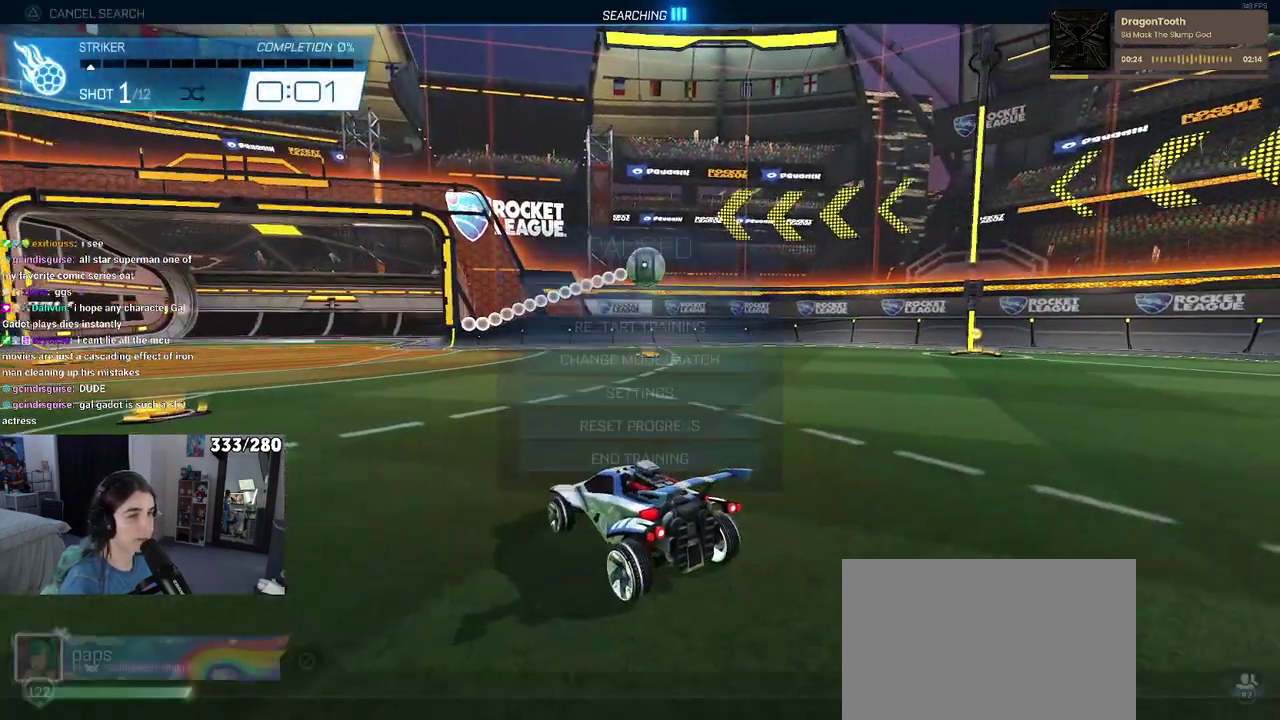
Gameplay with a controller (PlayStation layout); each line is a JSON object with the inputs held at the frame after it. "events" lists button and stick changes between this image and that frame as [ms after this image, input, new state], when the widget could be followed in between. Not read: L1 R1.
{"buttons": [], "left_stick": "center", "right_stick": "center", "events": [[50, "START", "up"], [83, "DPAD_DOWN", "down"], [183, "DPAD_DOWN", "up"], [267, "DPAD_DOWN", "down"], [333, "DPAD_DOWN", "up"], [367, "CROSS", "down"], [450, "CROSS", "up"]]}
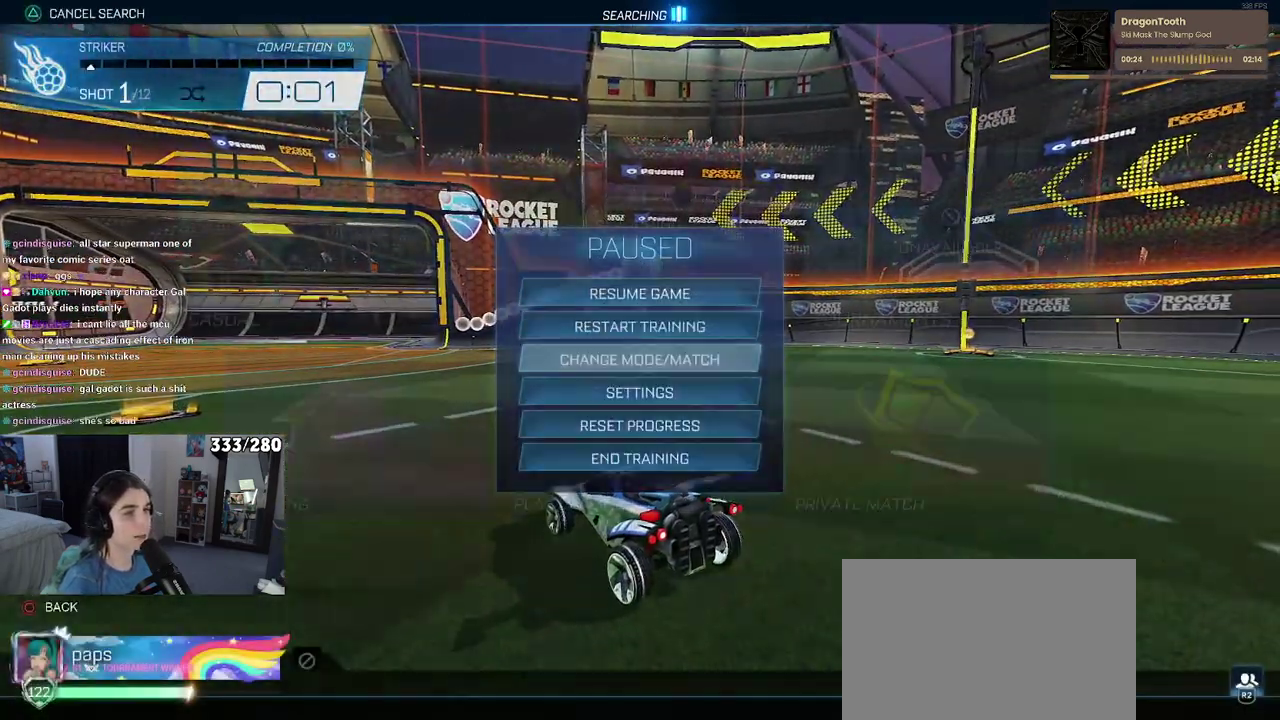
{"buttons": [], "left_stick": "center", "right_stick": "center", "events": [[333, "DPAD_DOWN", "down"], [400, "DPAD_DOWN", "up"]]}
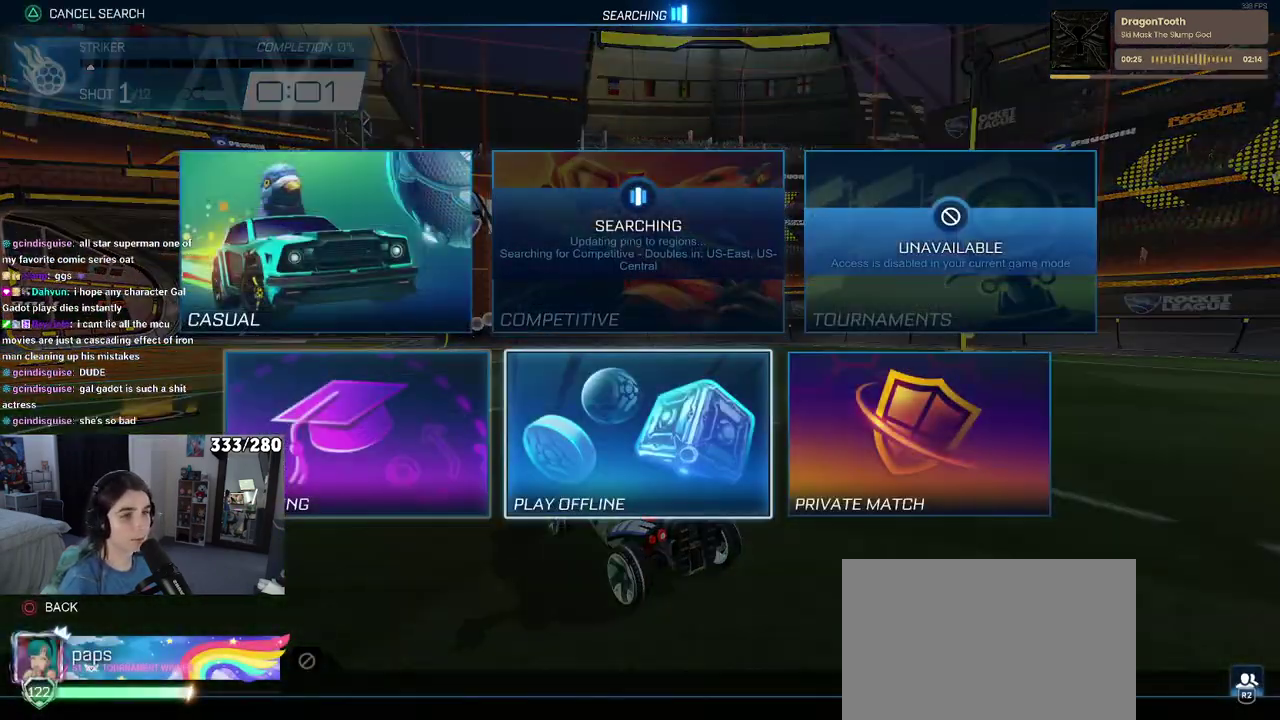
{"buttons": [], "left_stick": "center", "right_stick": "center", "events": [[17, "DPAD_LEFT", "down"], [83, "CROSS", "down"], [100, "DPAD_LEFT", "up"], [200, "CROSS", "up"]]}
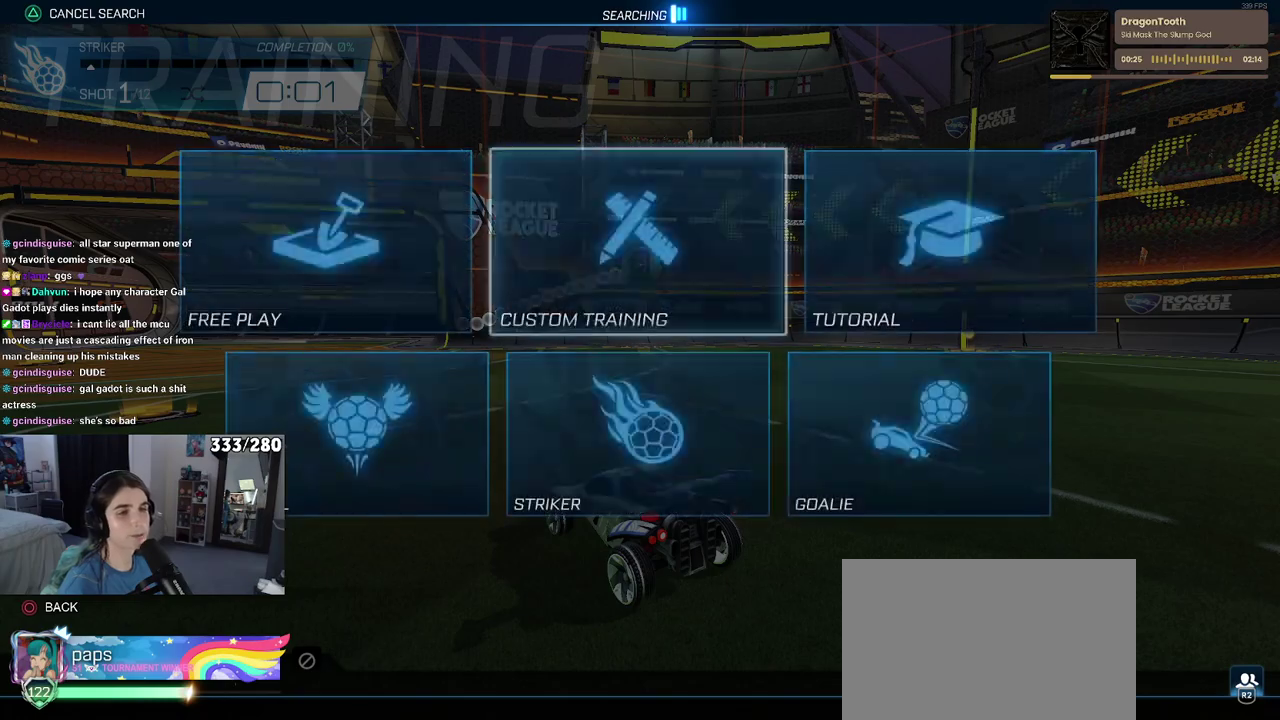
{"buttons": ["DPAD_LEFT"], "left_stick": "center", "right_stick": "center", "events": [[450, "DPAD_LEFT", "down"]]}
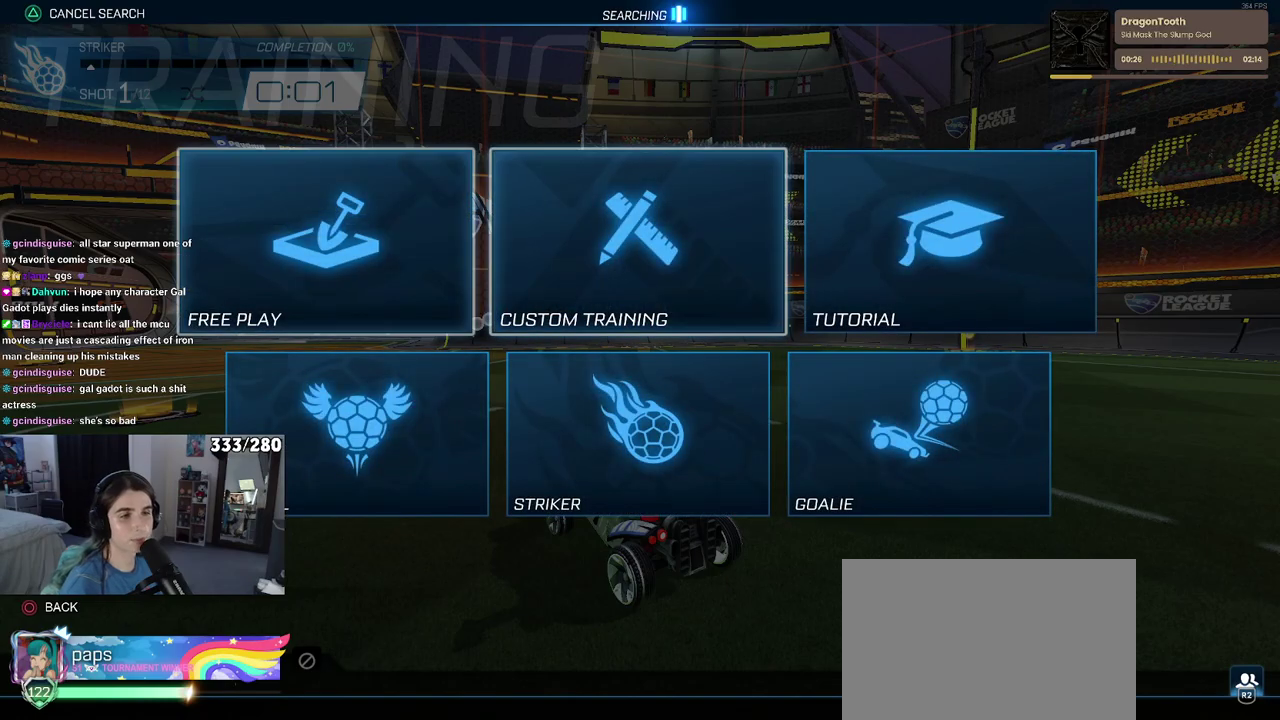
{"buttons": ["CROSS"], "left_stick": "center", "right_stick": "center", "events": [[33, "DPAD_LEFT", "up"], [133, "CROSS", "down"], [183, "CROSS", "up"], [283, "CROSS", "down"], [367, "CROSS", "up"], [483, "CROSS", "down"]]}
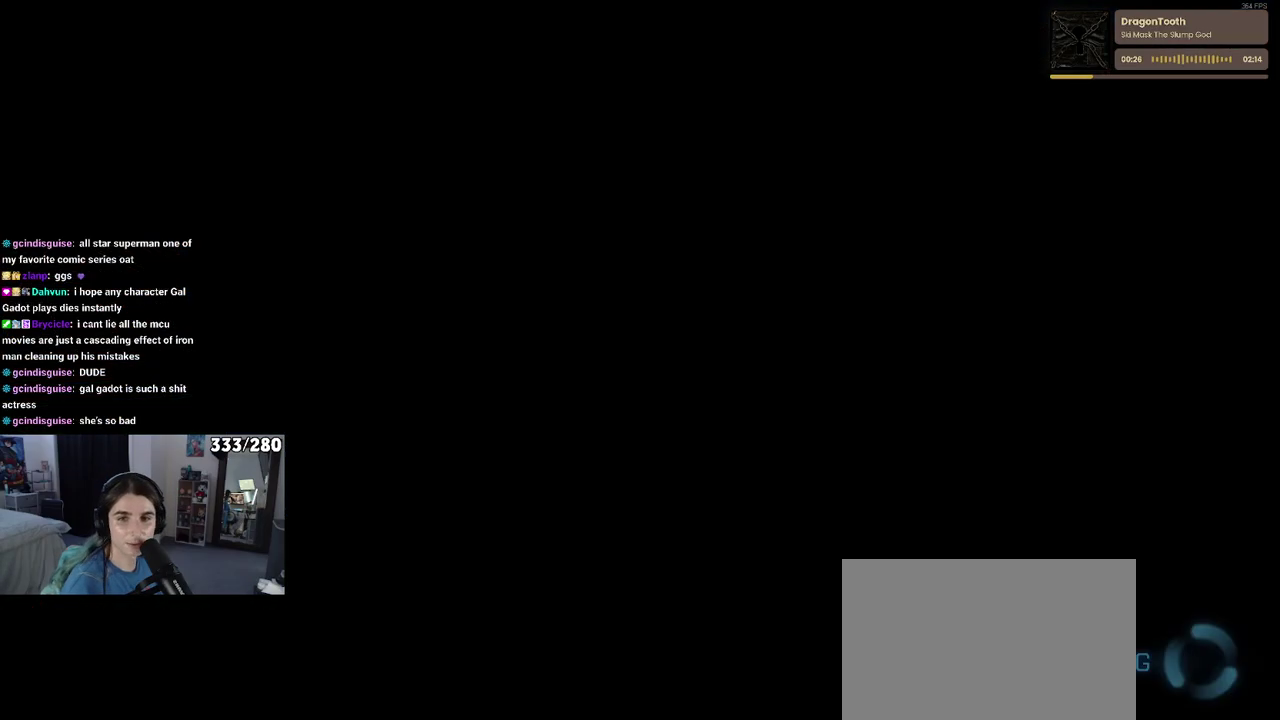
{"buttons": [], "left_stick": "center", "right_stick": "center", "events": [[17, "CROSS", "up"], [83, "CROSS", "down"], [167, "CROSS", "up"], [200, "CROSS", "down"], [350, "CROSS", "up"]]}
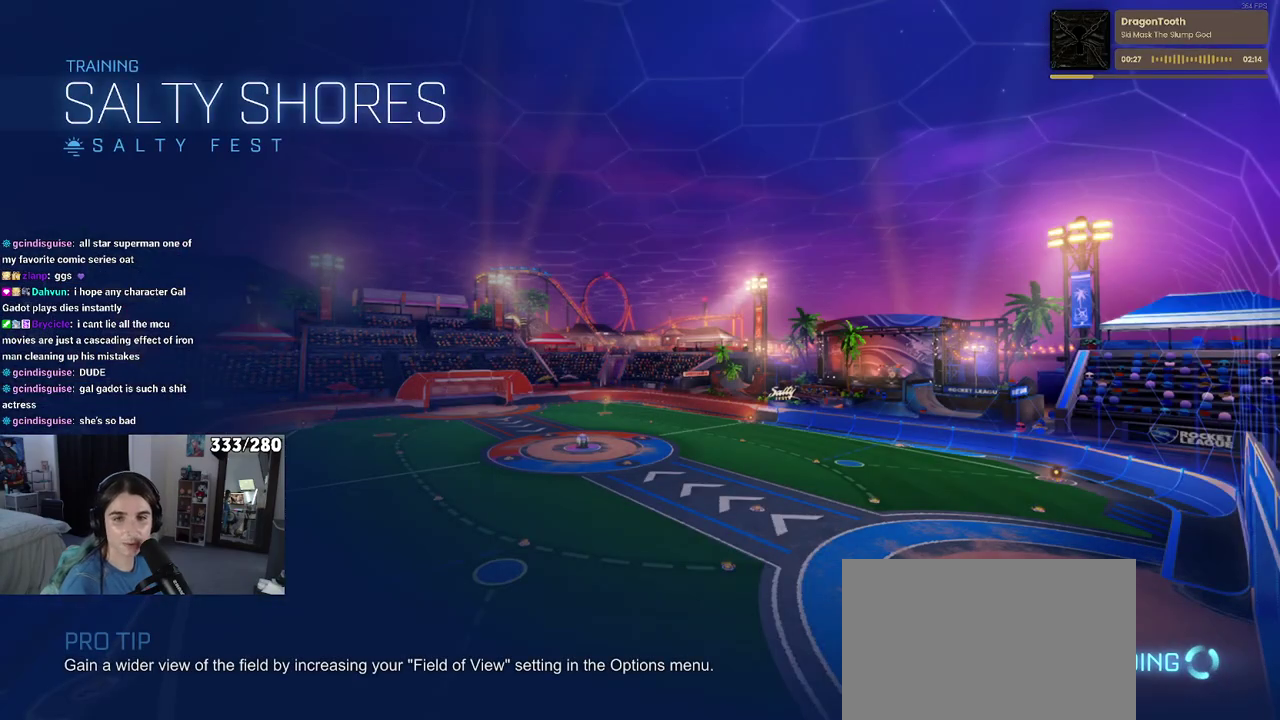
{"buttons": ["R2"], "left_stick": "center", "right_stick": "center", "events": [[167, "R2", "down"]]}
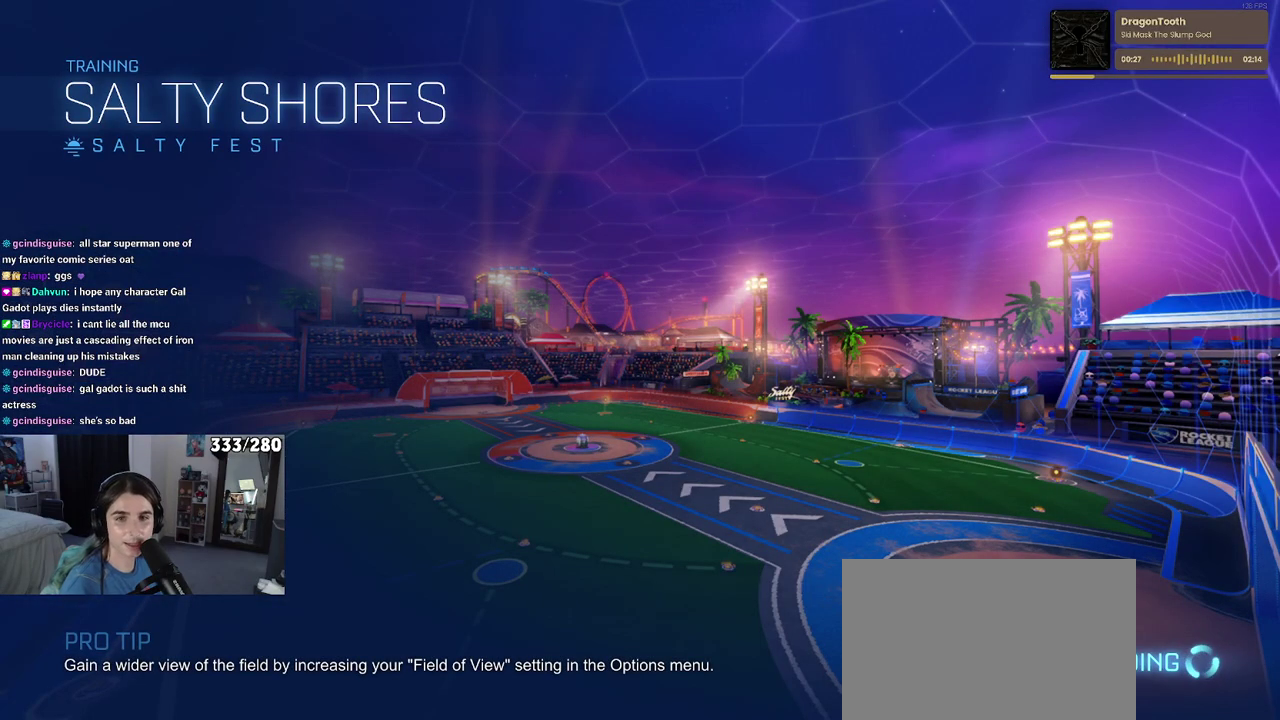
{"buttons": ["R2"], "left_stick": "center", "right_stick": "center", "events": []}
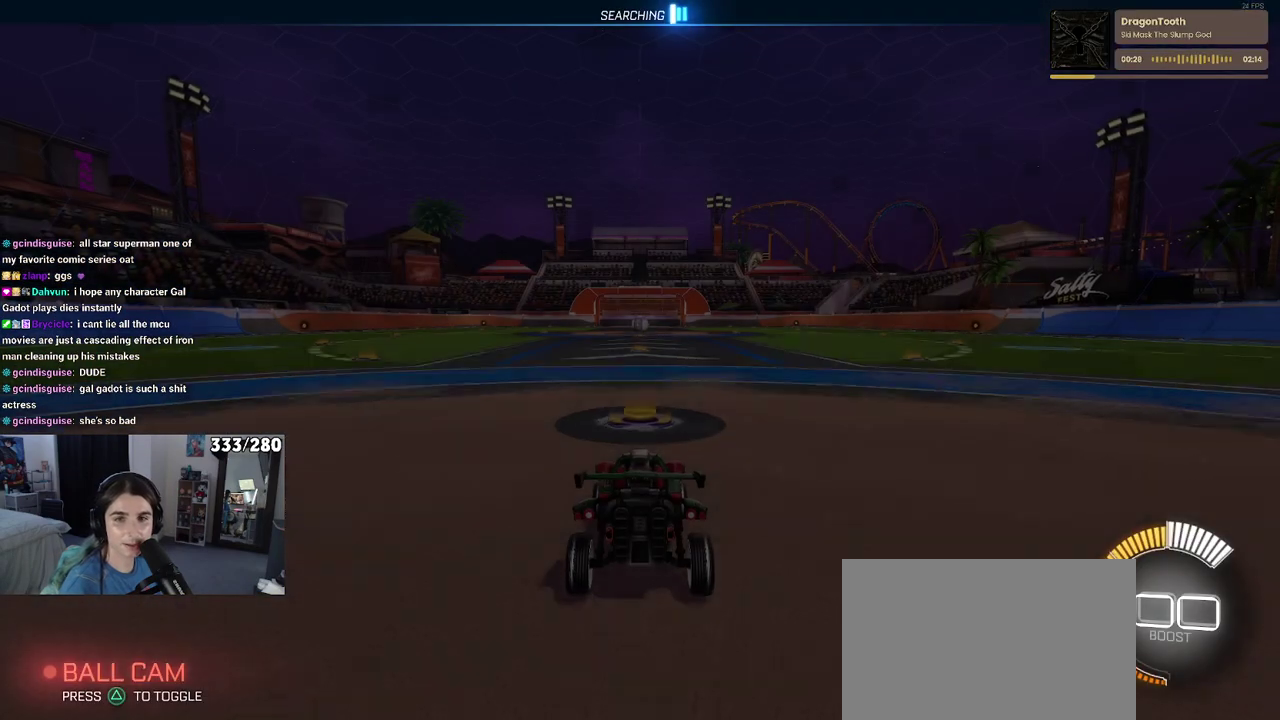
{"buttons": ["TRIANGLE", "R2"], "left_stick": "center", "right_stick": "center", "events": [[350, "TRIANGLE", "down"], [367, "left_stick", "left"], [483, "left_stick", "center"]]}
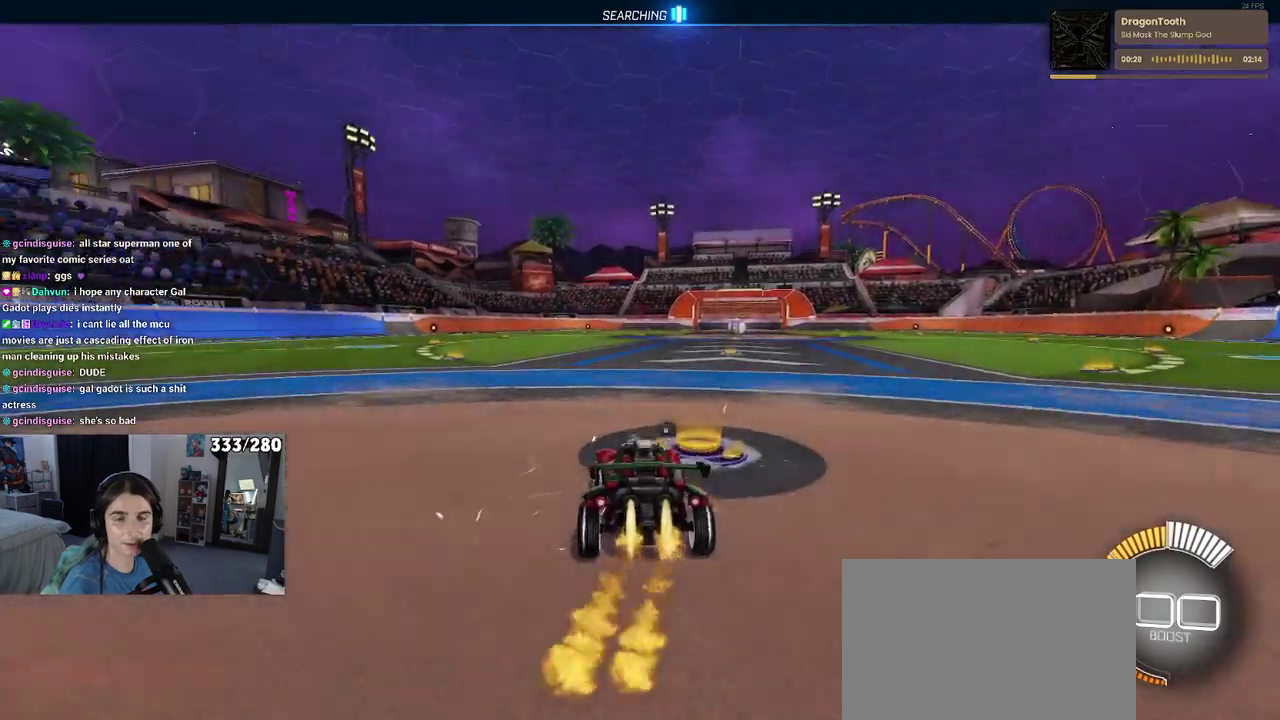
{"buttons": [], "left_stick": "center", "right_stick": "center", "events": [[17, "TRIANGLE", "up"], [283, "R2", "up"], [300, "DPAD_UP", "down"], [367, "DPAD_UP", "up"]]}
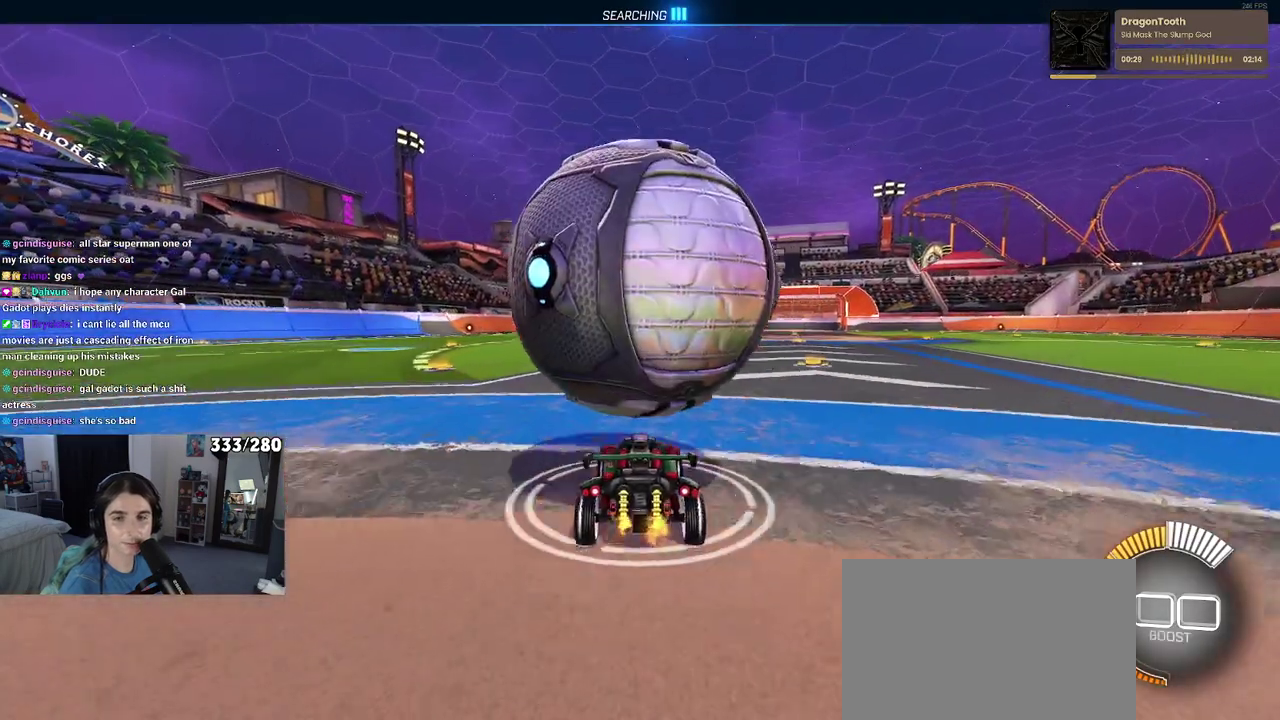
{"buttons": ["R2"], "left_stick": "center", "right_stick": "center", "events": [[133, "left_stick", "right"], [167, "R2", "down"], [217, "left_stick", "center"]]}
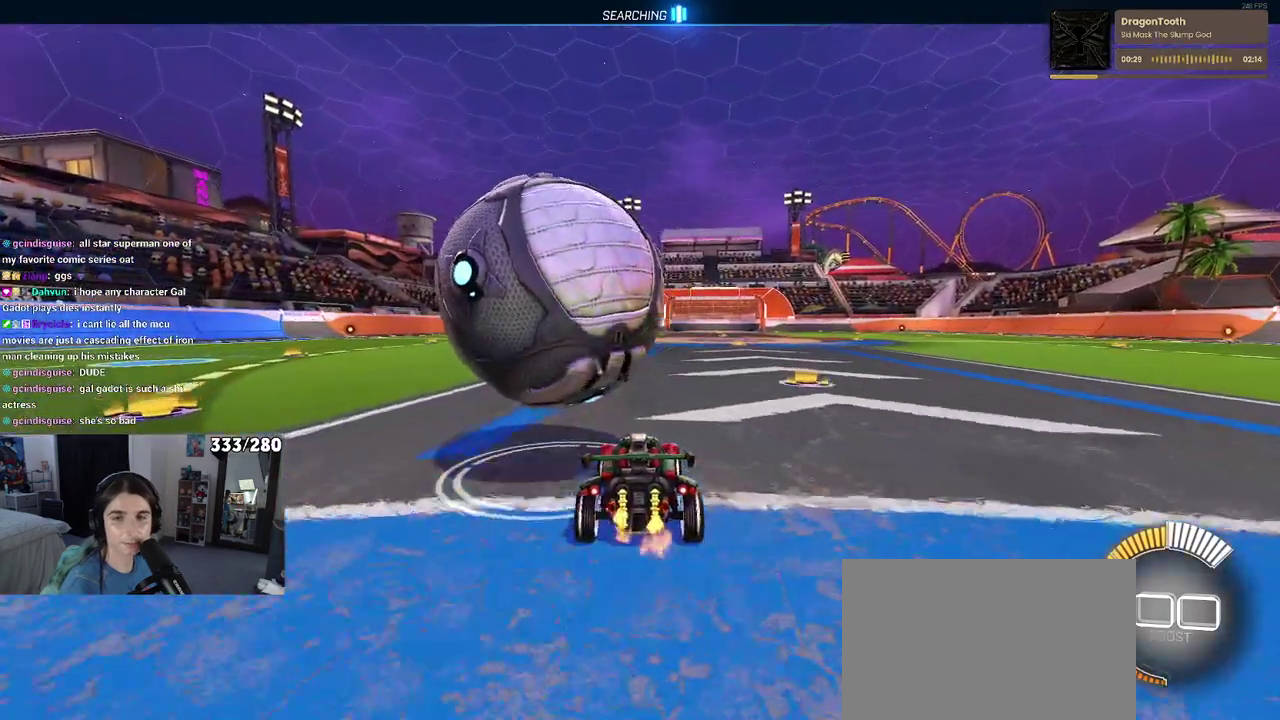
{"buttons": ["R2"], "left_stick": "center", "right_stick": "center", "events": [[200, "left_stick", "left"], [500, "left_stick", "center"]]}
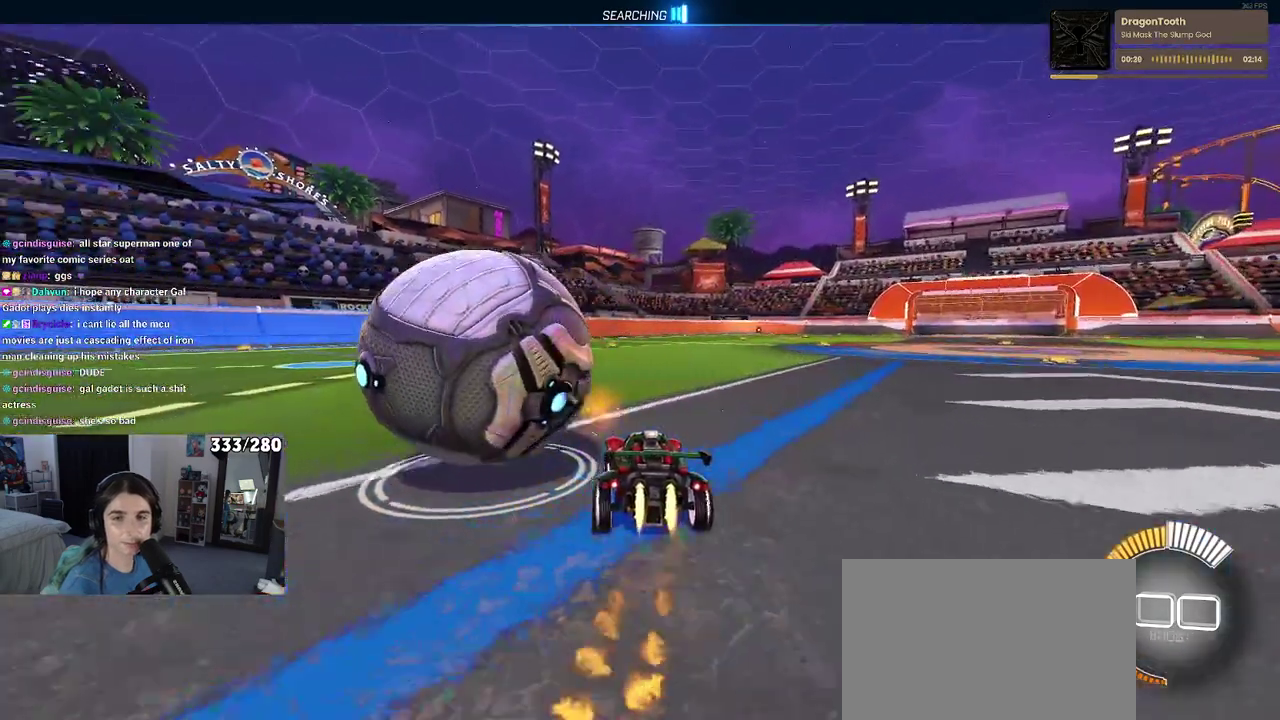
{"buttons": ["L2"], "left_stick": "center", "right_stick": "center", "events": [[133, "left_stick", "left"], [350, "R2", "up"], [367, "left_stick", "center"], [417, "L2", "down"]]}
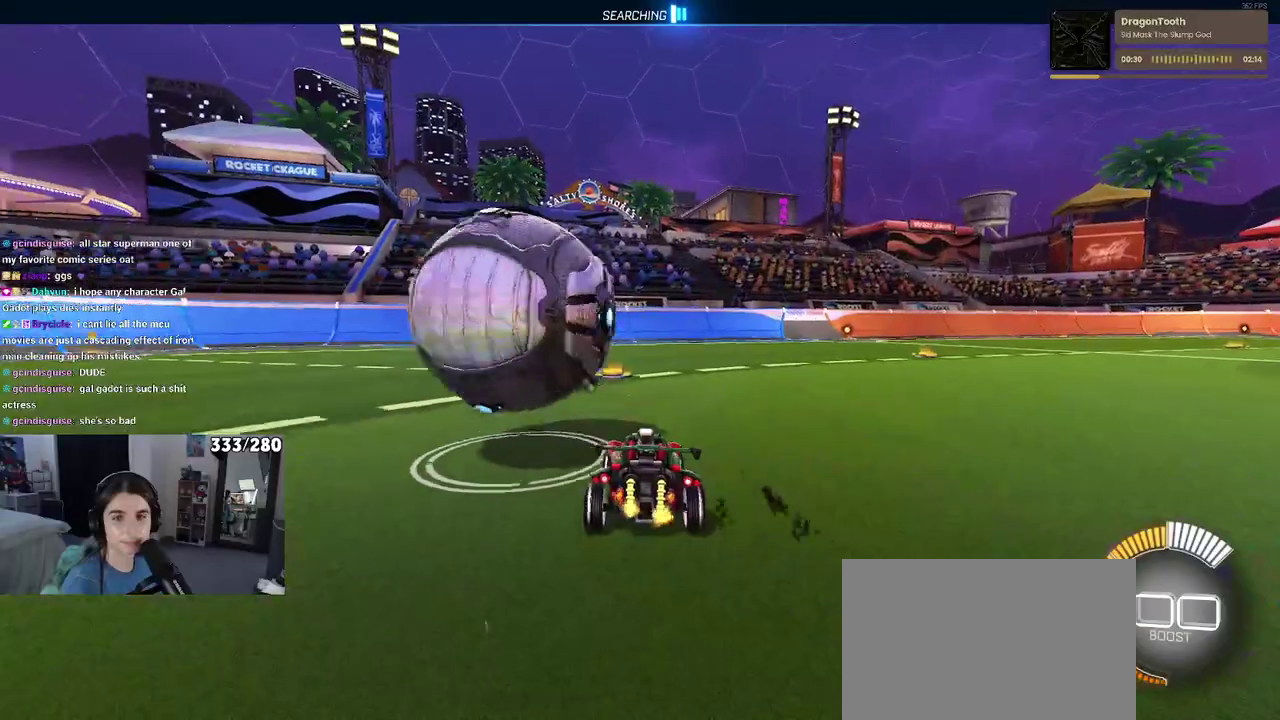
{"buttons": ["R2"], "left_stick": "center", "right_stick": "center", "events": [[17, "left_stick", "right"], [50, "L2", "up"], [83, "R2", "down"], [83, "left_stick", "center"], [200, "left_stick", "left"], [317, "left_stick", "center"]]}
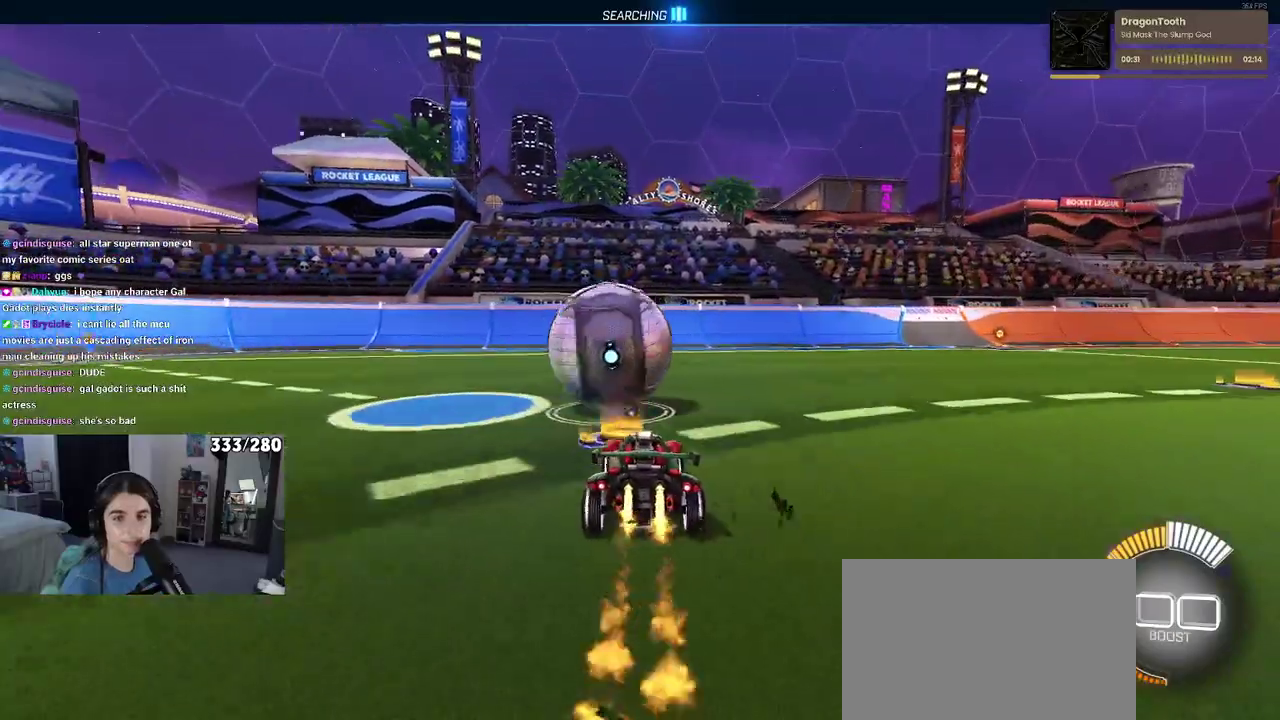
{"buttons": ["R2"], "left_stick": "center", "right_stick": "center", "events": [[167, "TRIANGLE", "down"], [283, "TRIANGLE", "up"]]}
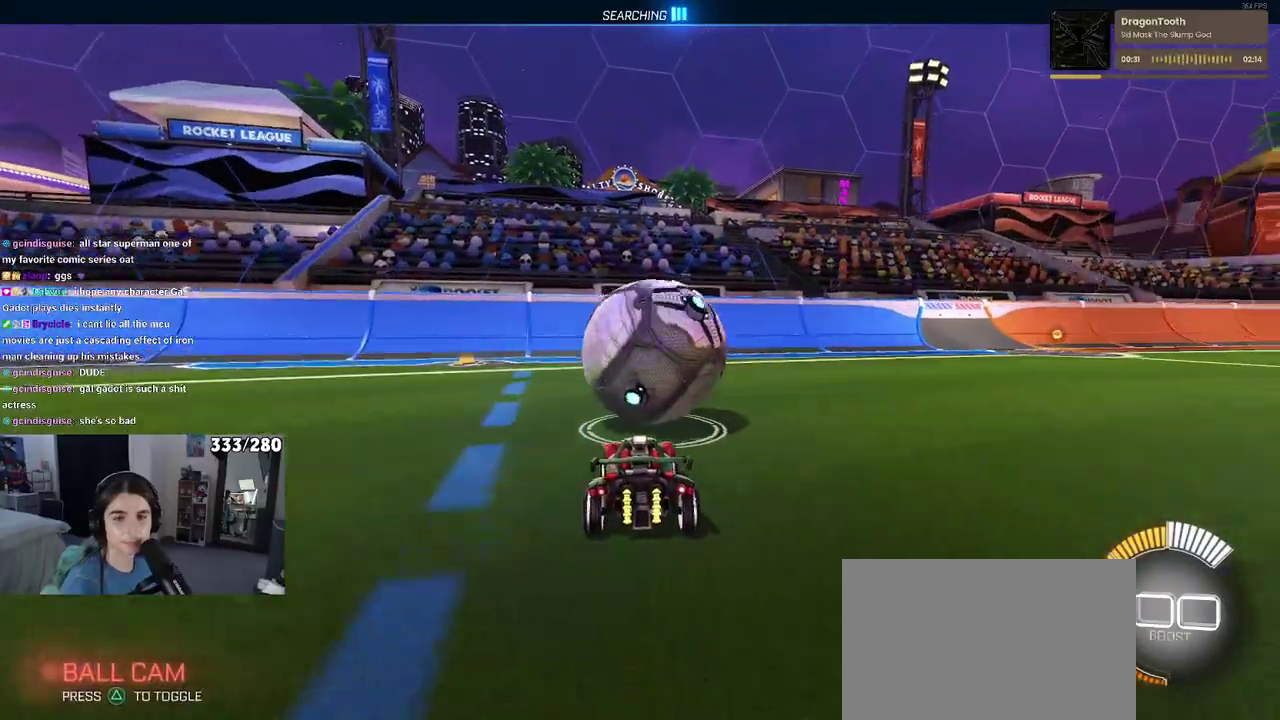
{"buttons": ["L2"], "left_stick": "center", "right_stick": "center", "events": [[433, "R2", "up"], [467, "L2", "down"]]}
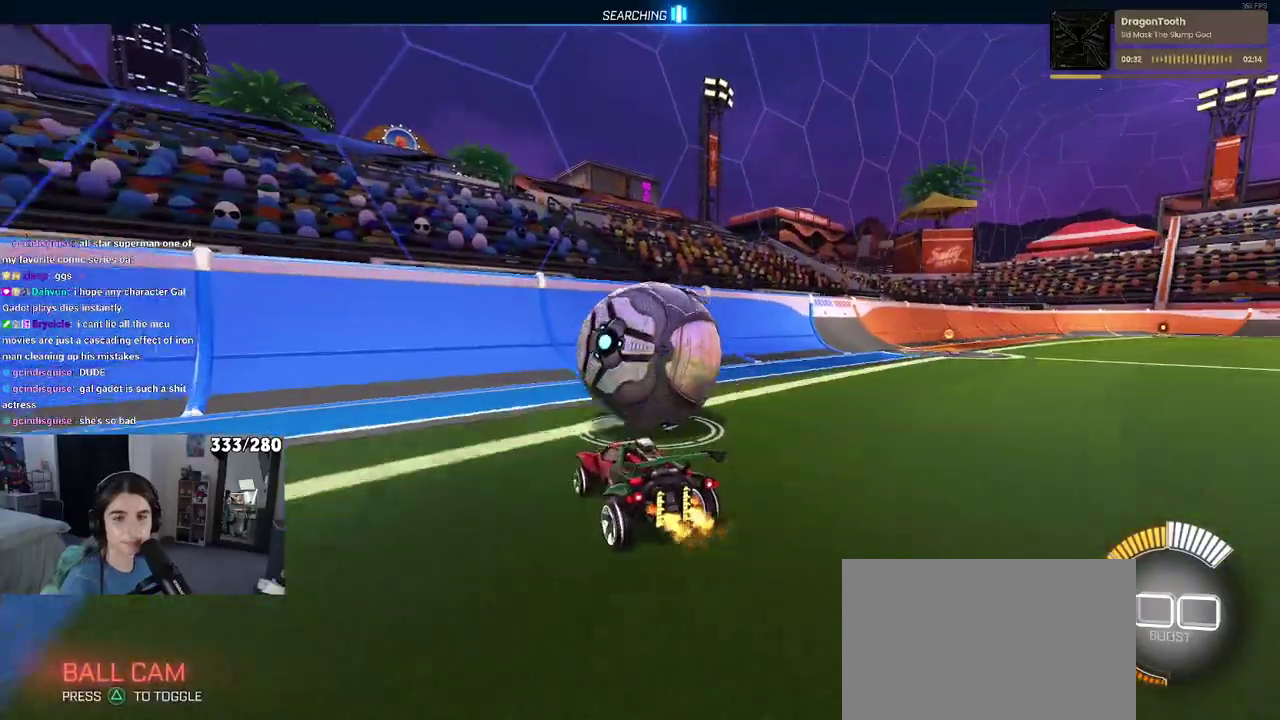
{"buttons": ["R2"], "left_stick": "center", "right_stick": "center", "events": [[100, "L2", "up"], [133, "R2", "down"]]}
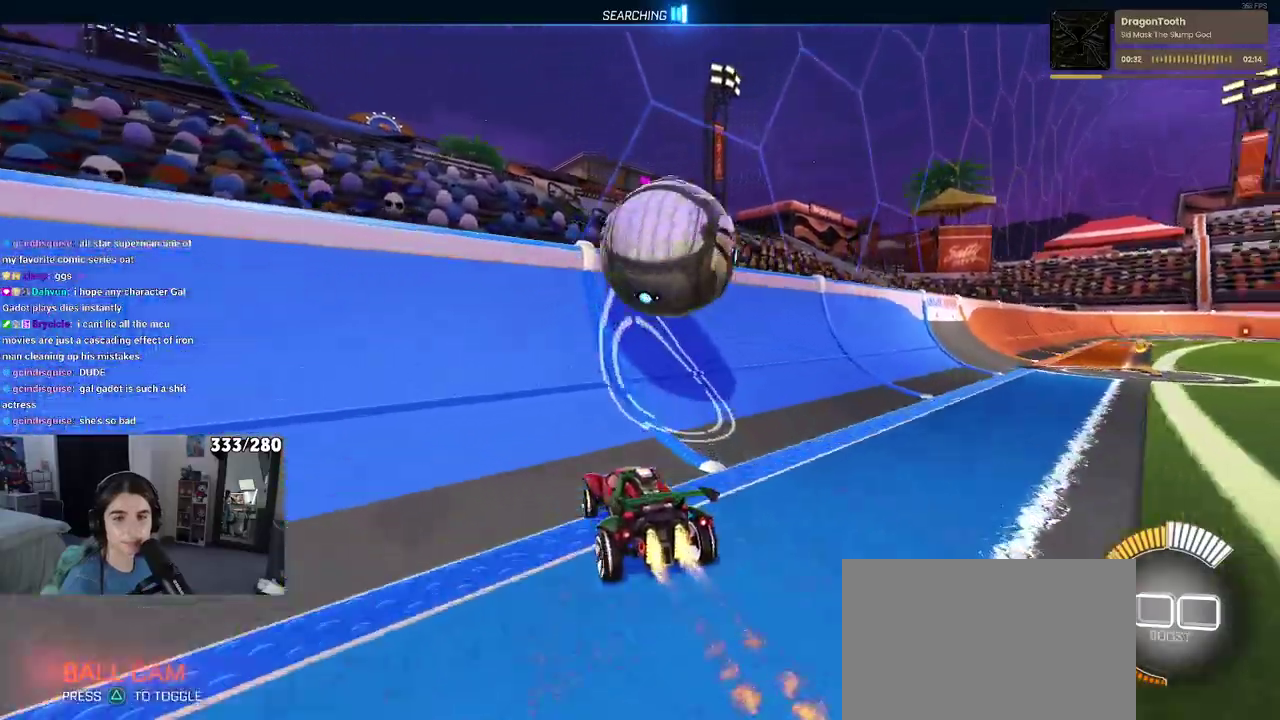
{"buttons": ["R2"], "left_stick": "right", "right_stick": "center", "events": [[417, "left_stick", "right"]]}
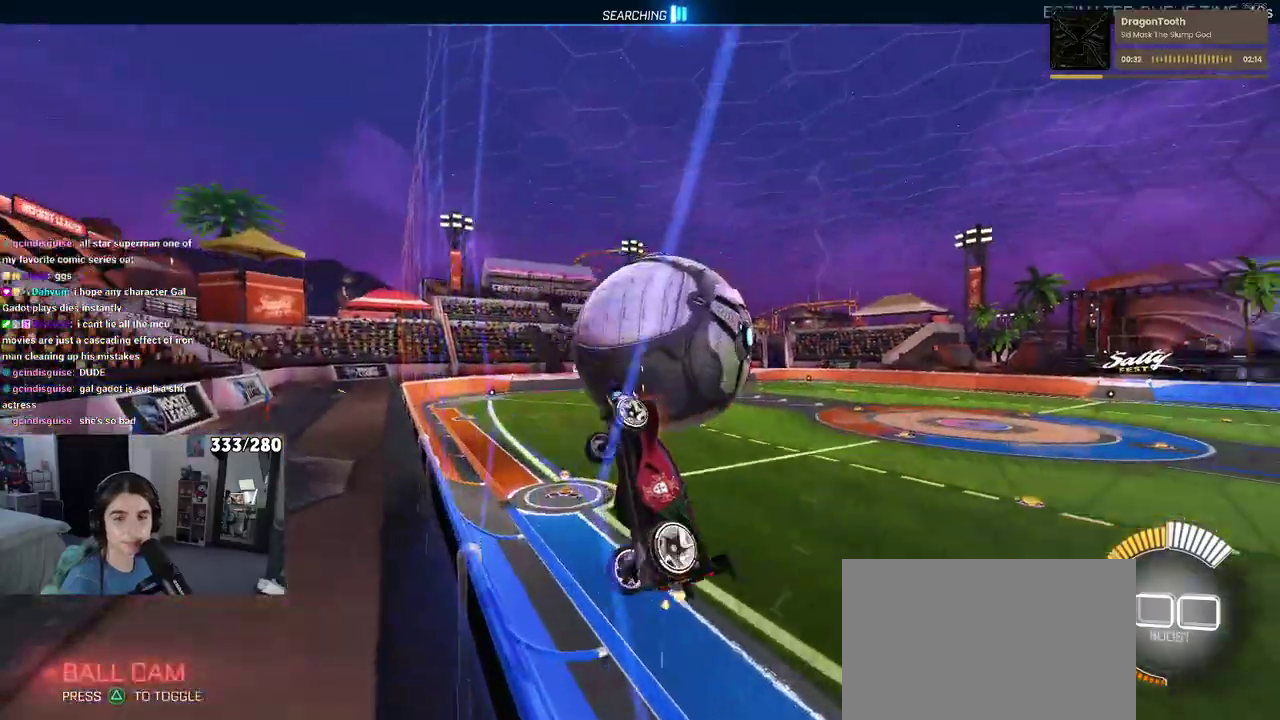
{"buttons": ["CROSS", "R2"], "left_stick": "down", "right_stick": "center", "events": [[167, "left_stick", "center"], [317, "CROSS", "down"], [400, "left_stick", "down"]]}
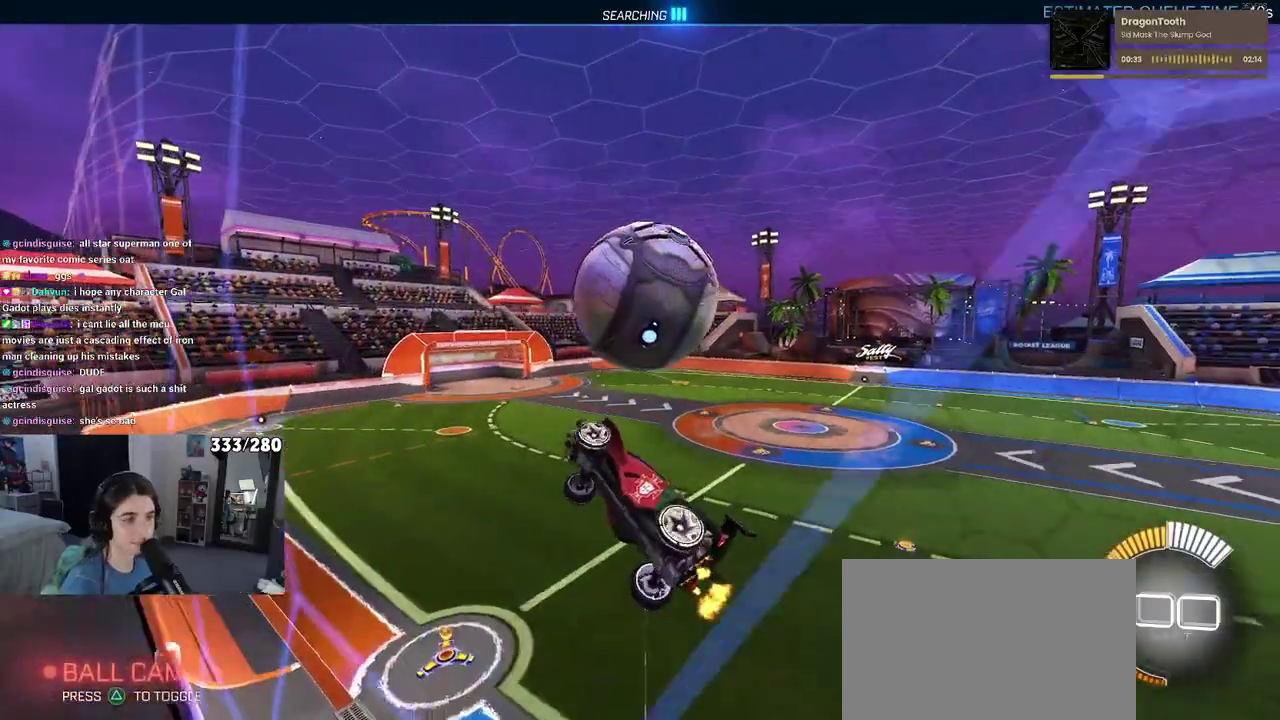
{"buttons": ["R2"], "left_stick": "down-right", "right_stick": "center", "events": [[67, "CROSS", "up"], [150, "left_stick", "down-left"], [400, "left_stick", "down"], [467, "left_stick", "down-right"]]}